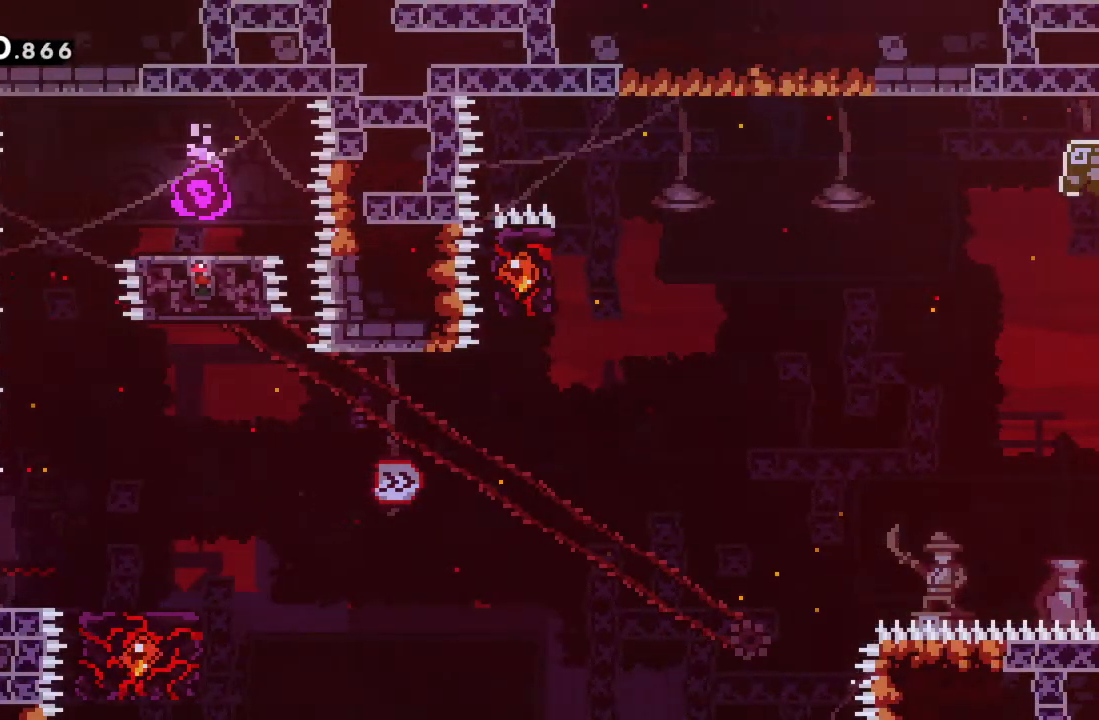
Gameplay with a controller (Xbox layout); each line is a JSON object with the inputs held at the frame after it. "events" lists button and stick changes between this image and that frame as [ms after this image, input, new state], when the widget could be followed in between. Not read: L3 R3 right_stick.
{"buttons": [], "left_stick": "center", "events": []}
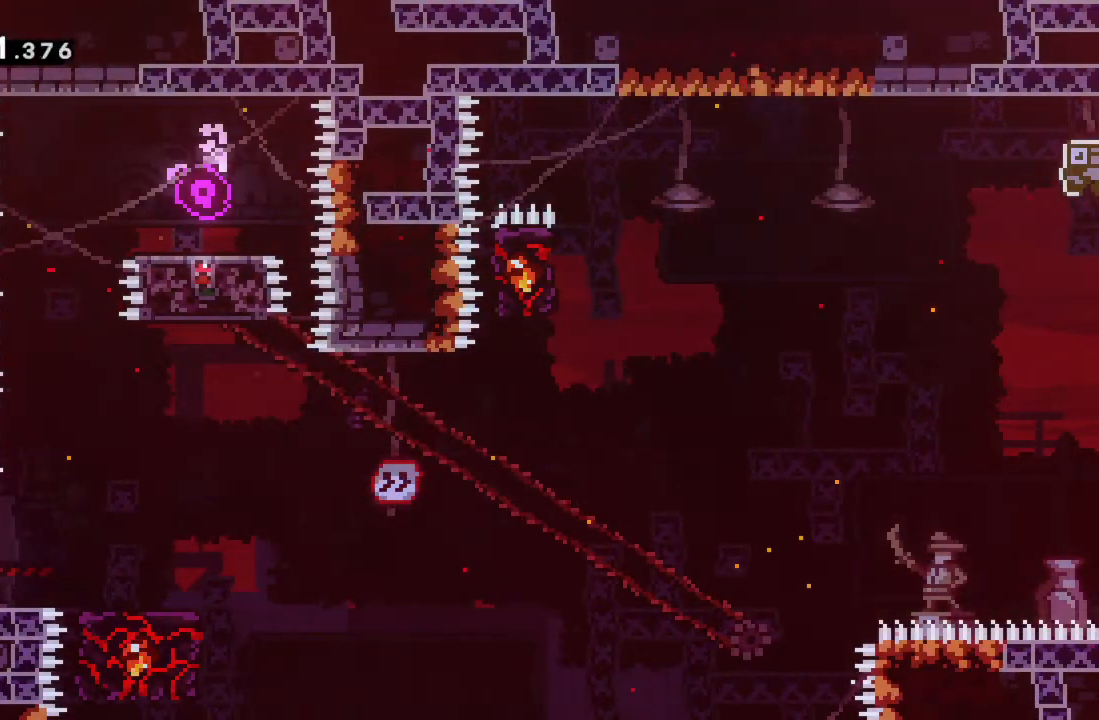
{"buttons": [], "left_stick": "center", "events": []}
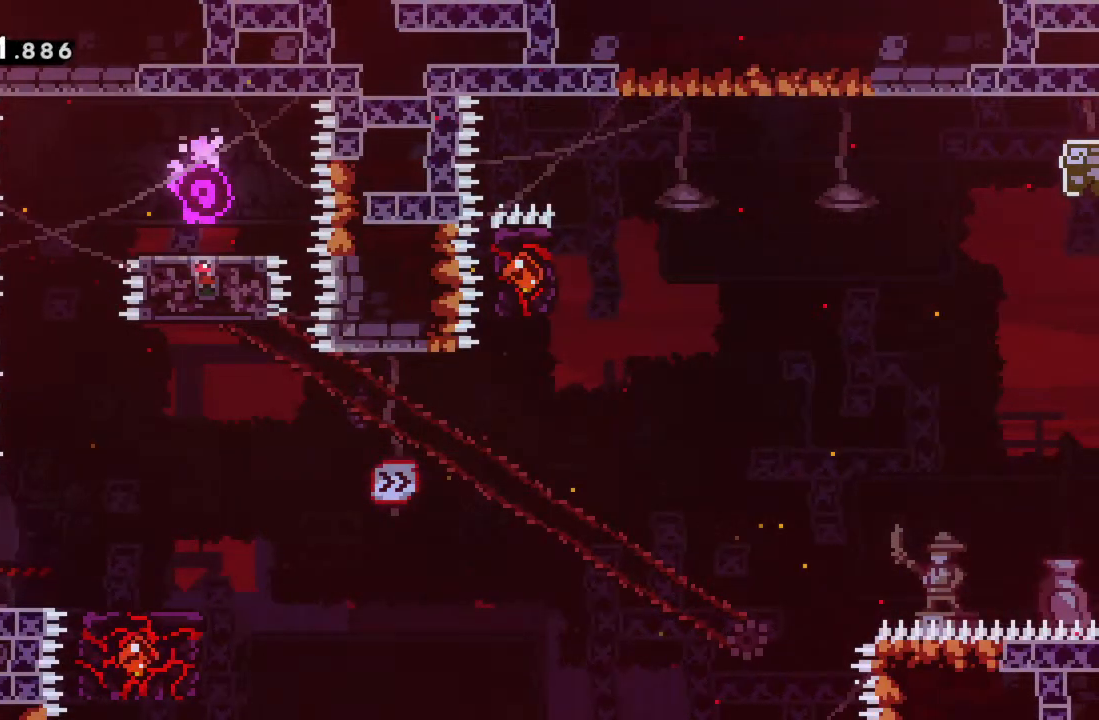
{"buttons": [], "left_stick": "center", "events": []}
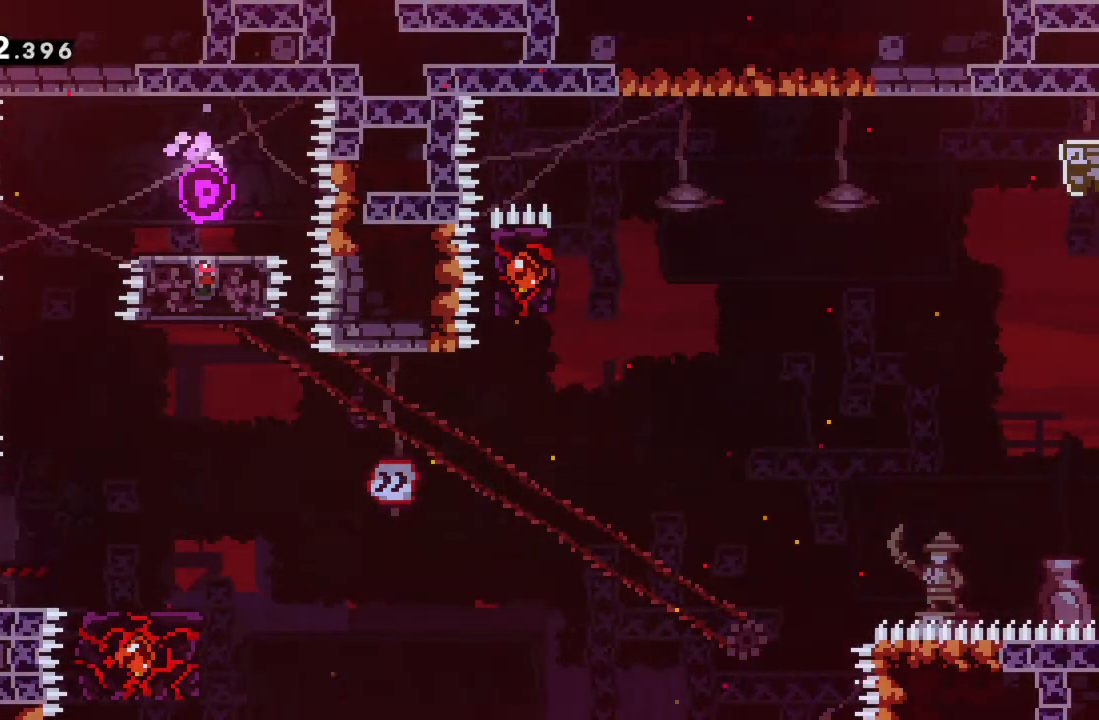
{"buttons": [], "left_stick": "center", "events": []}
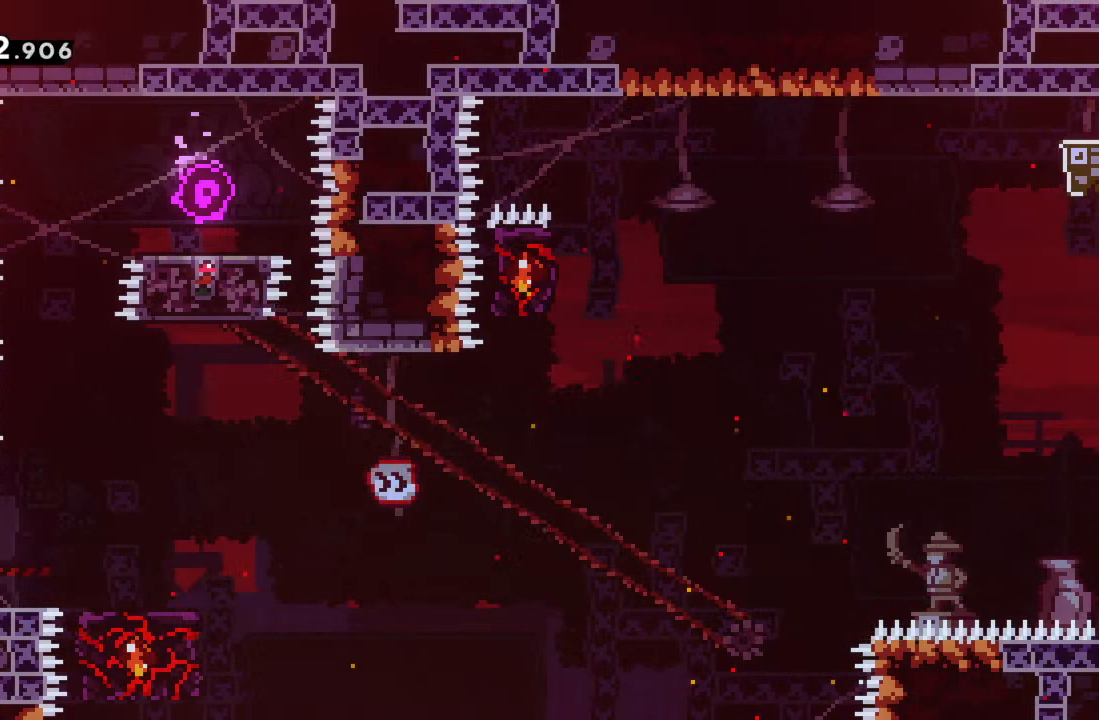
{"buttons": [], "left_stick": "center", "events": []}
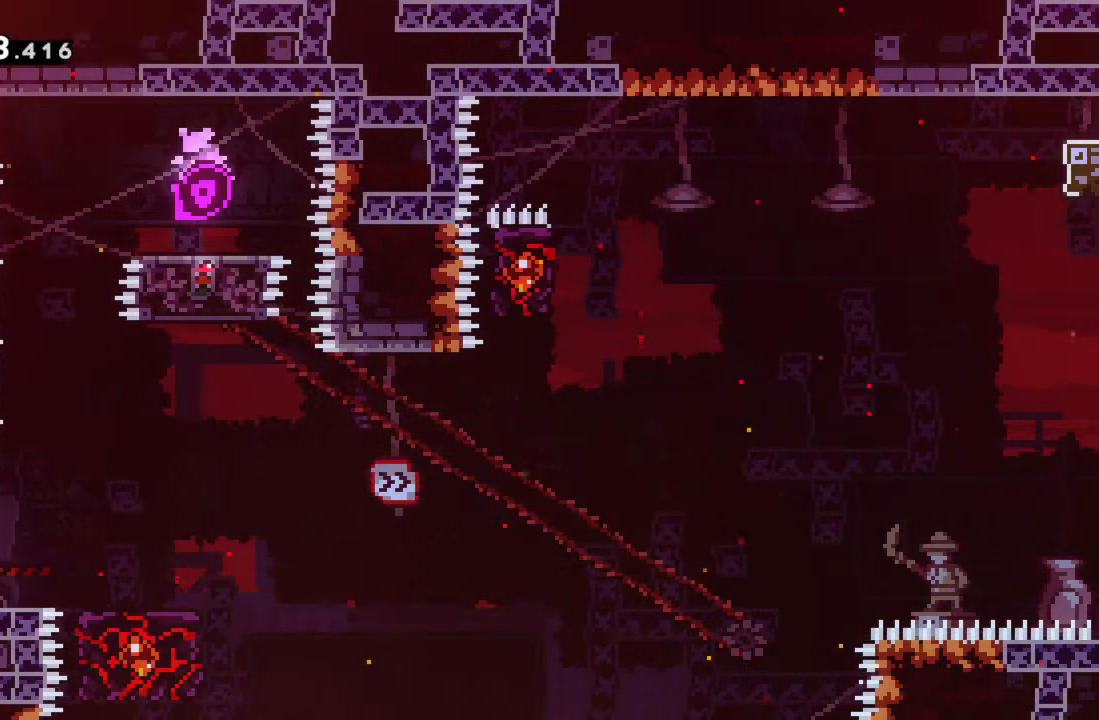
{"buttons": [], "left_stick": "center", "events": []}
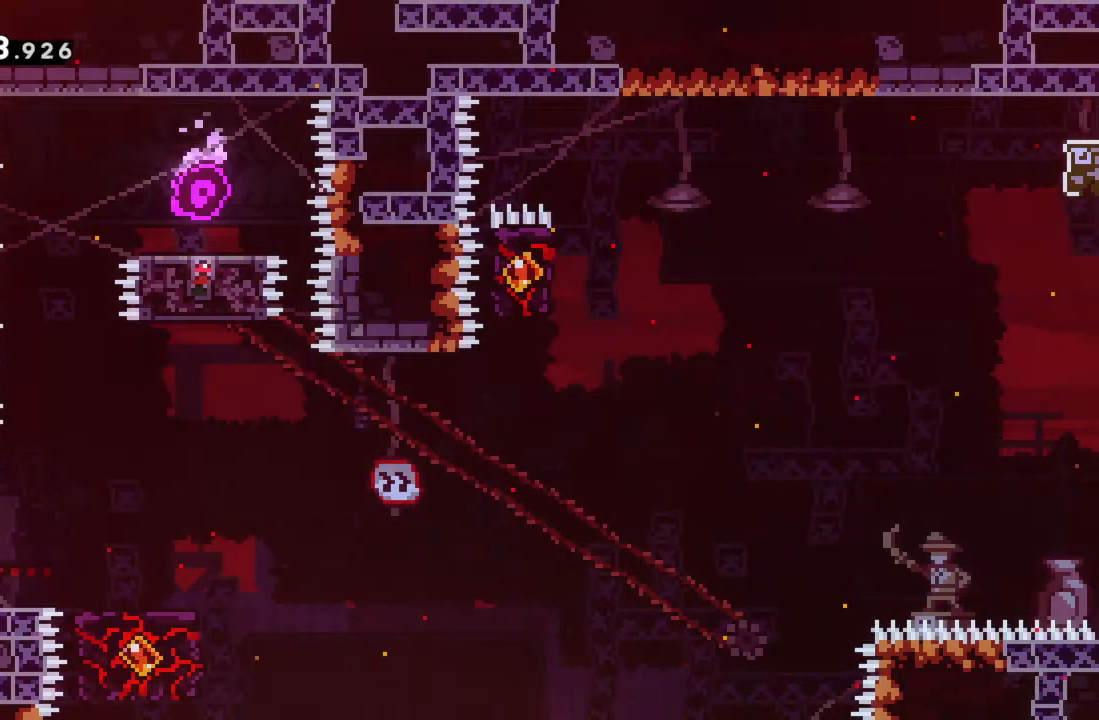
{"buttons": [], "left_stick": "center", "events": []}
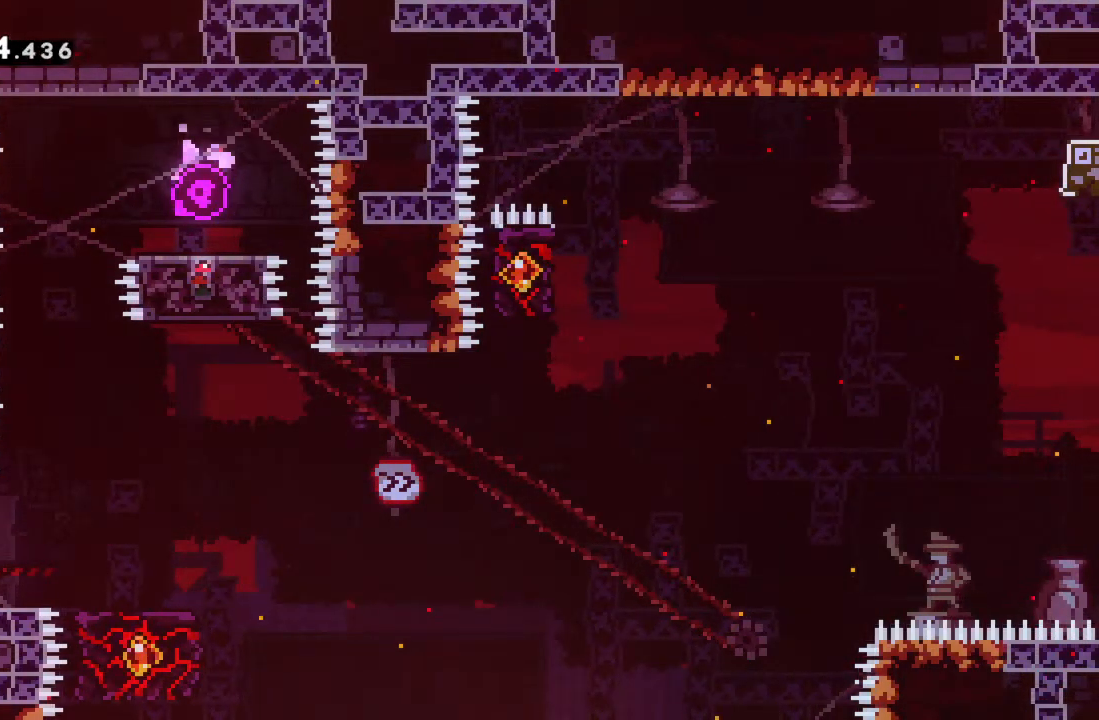
{"buttons": [], "left_stick": "center", "events": []}
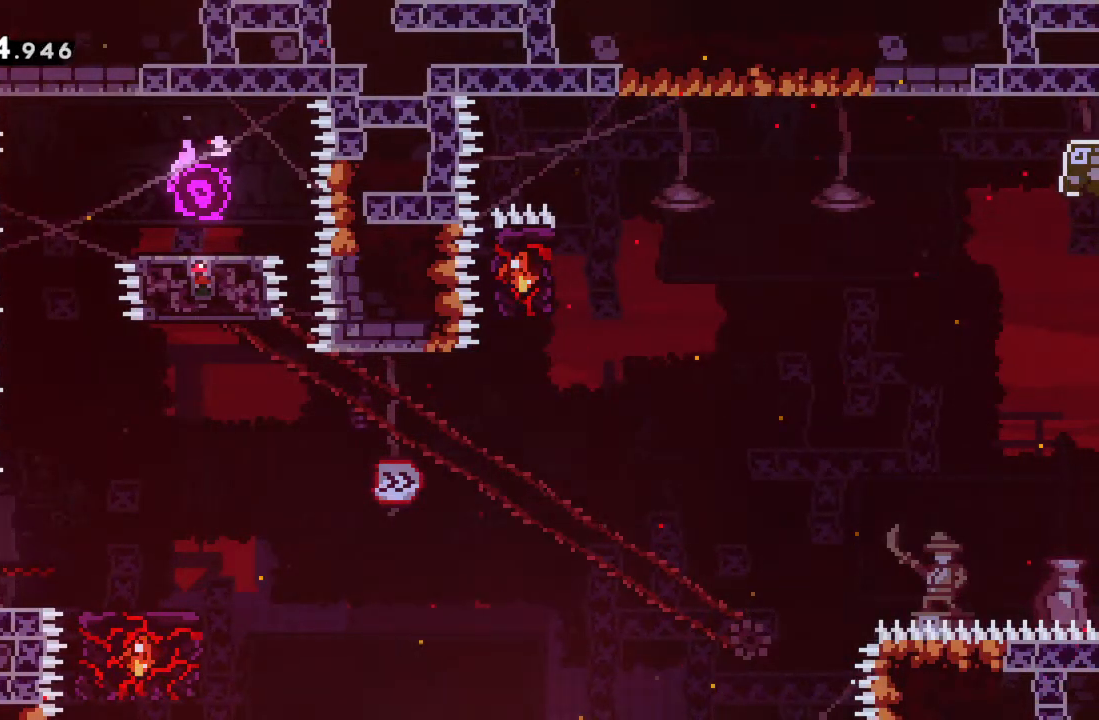
{"buttons": [], "left_stick": "left", "events": [[400, "left_stick", "left"]]}
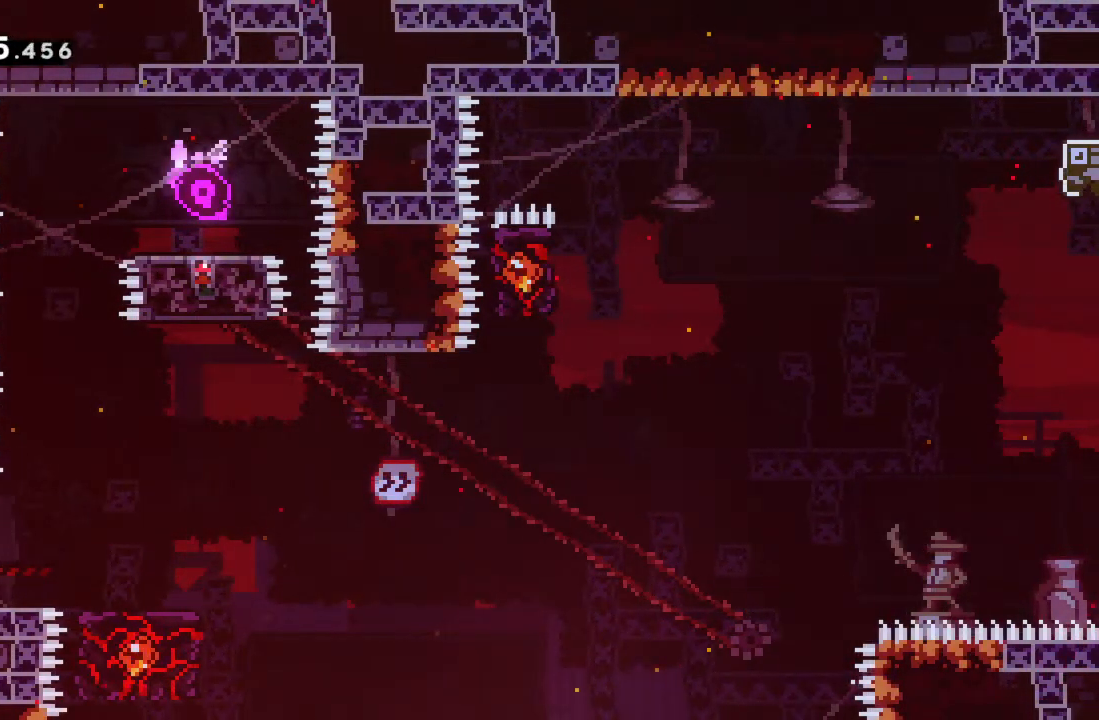
{"buttons": [], "left_stick": "center", "events": [[467, "left_stick", "center"]]}
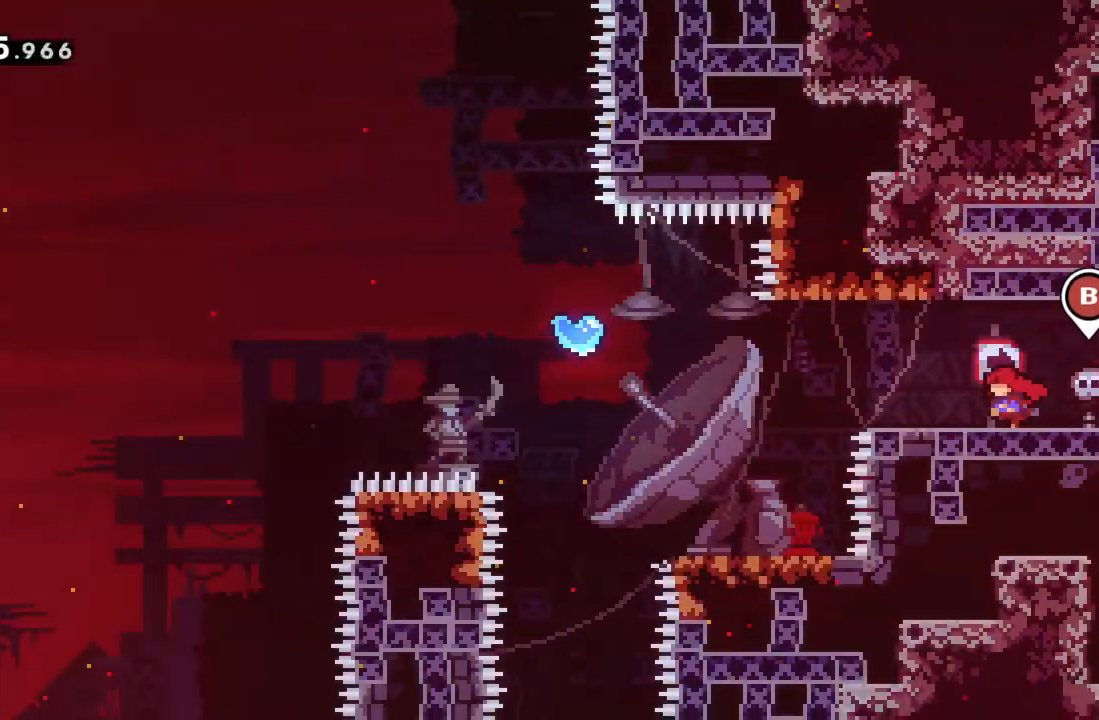
{"buttons": [], "left_stick": "center", "events": []}
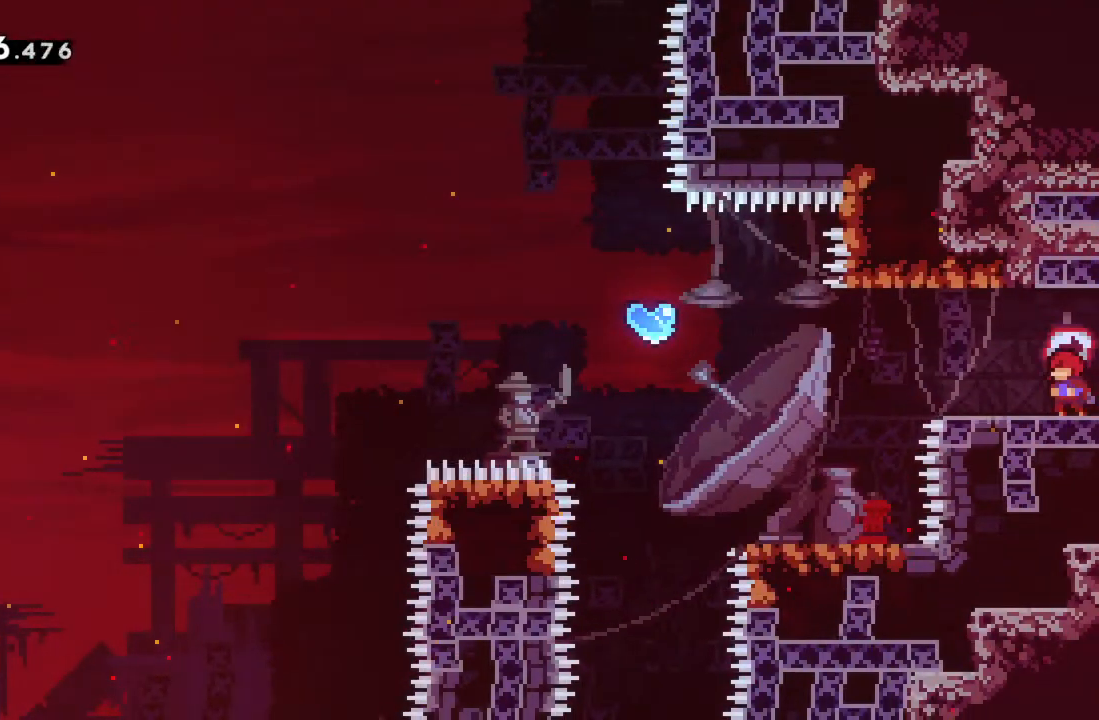
{"buttons": [], "left_stick": "center", "events": []}
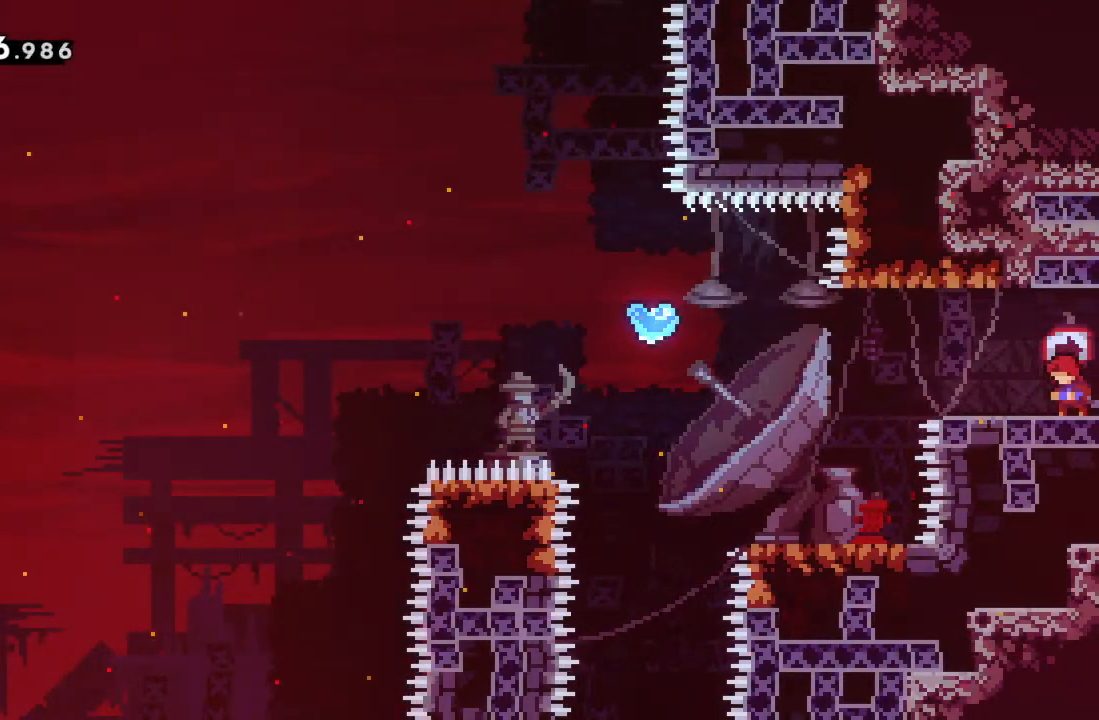
{"buttons": [], "left_stick": "center", "events": []}
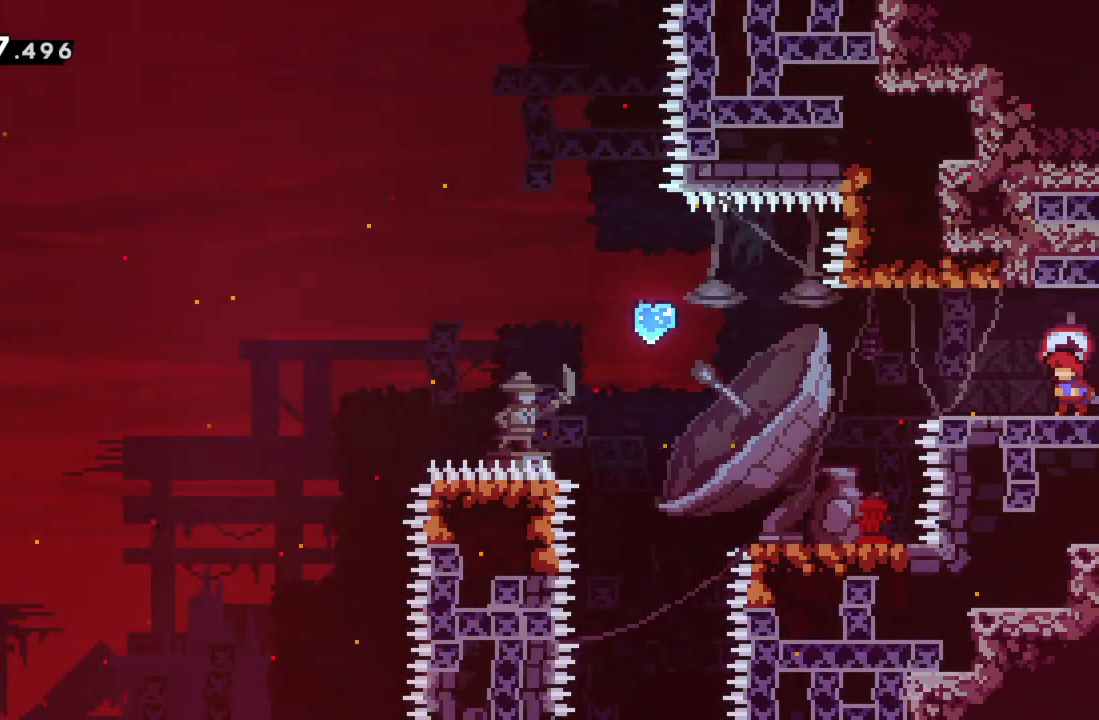
{"buttons": [], "left_stick": "center", "events": []}
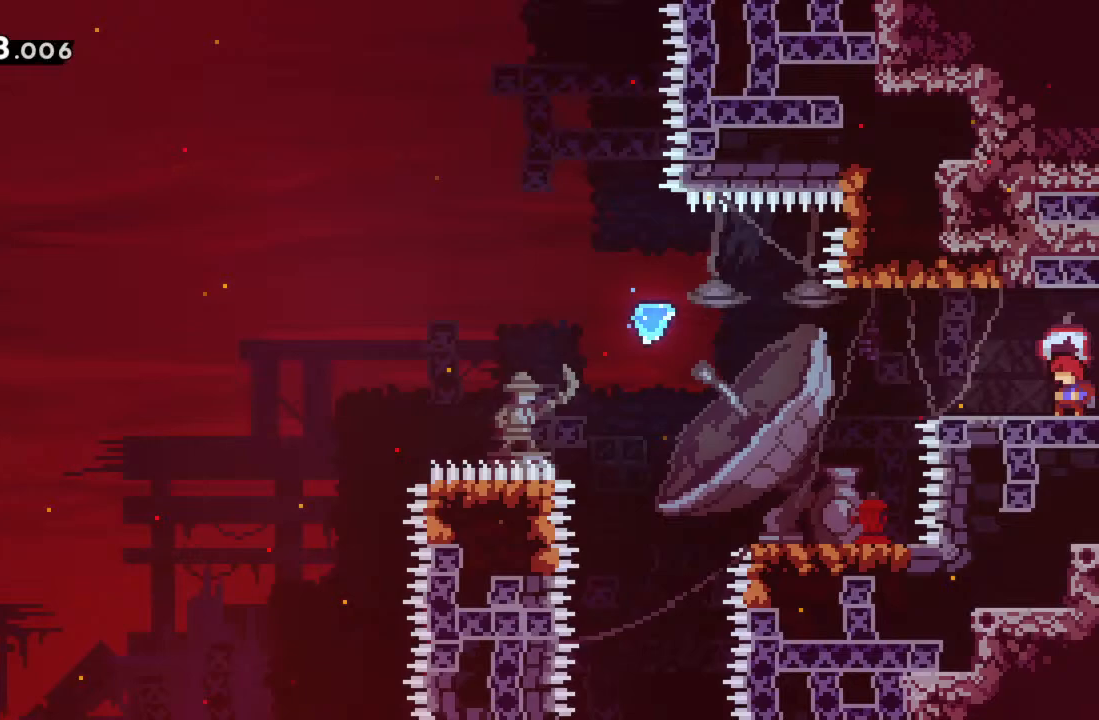
{"buttons": [], "left_stick": "center", "events": []}
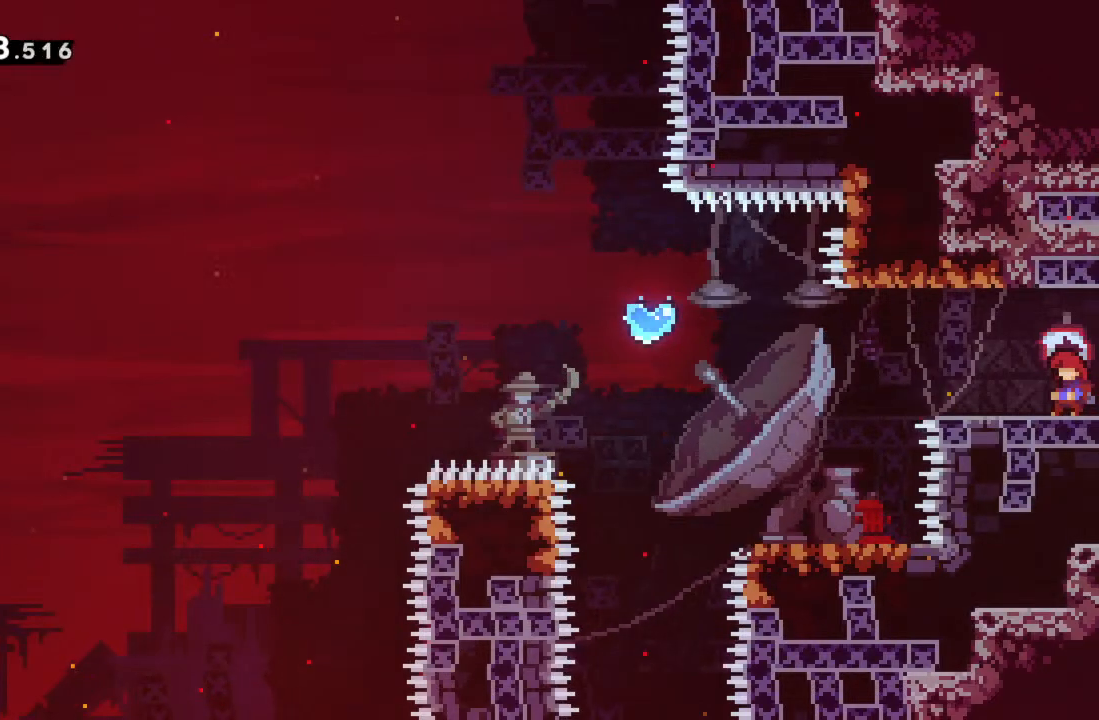
{"buttons": [], "left_stick": "center", "events": []}
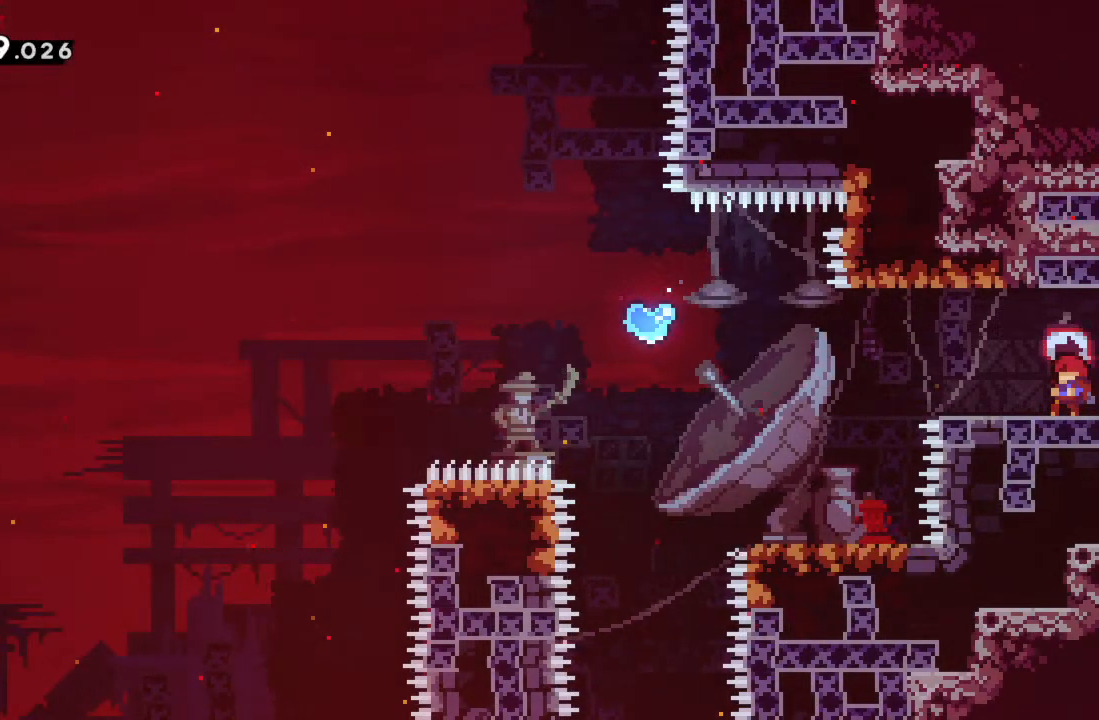
{"buttons": [], "left_stick": "center", "events": []}
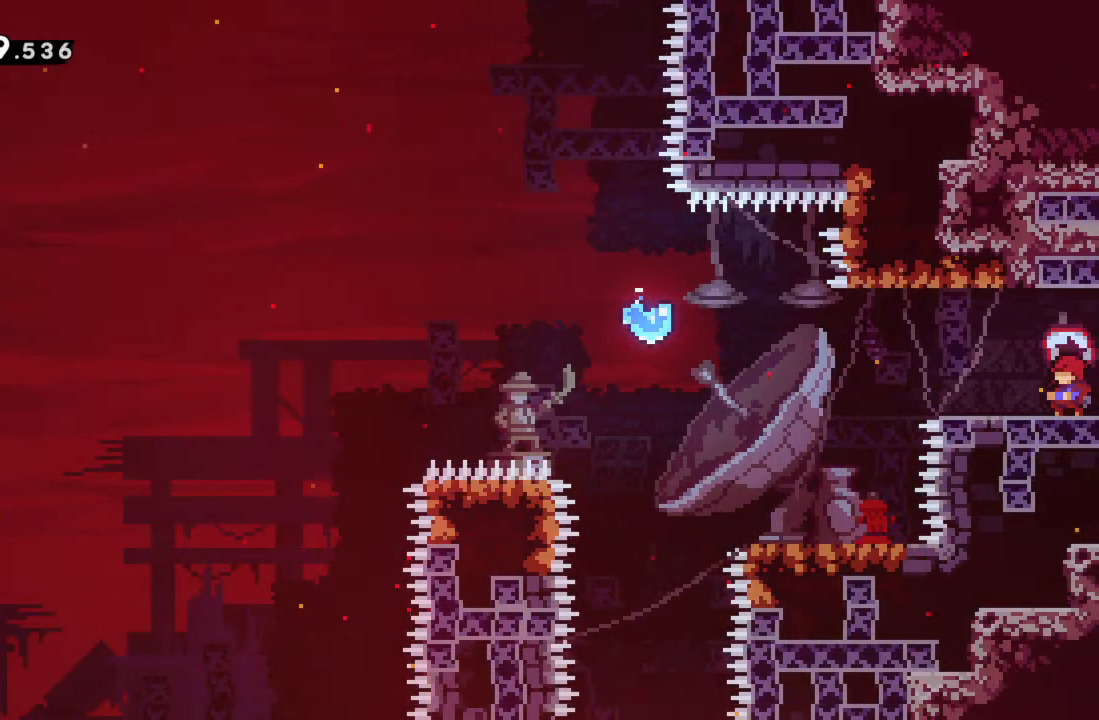
{"buttons": [], "left_stick": "center", "events": [[217, "left_stick", "left"], [317, "left_stick", "center"]]}
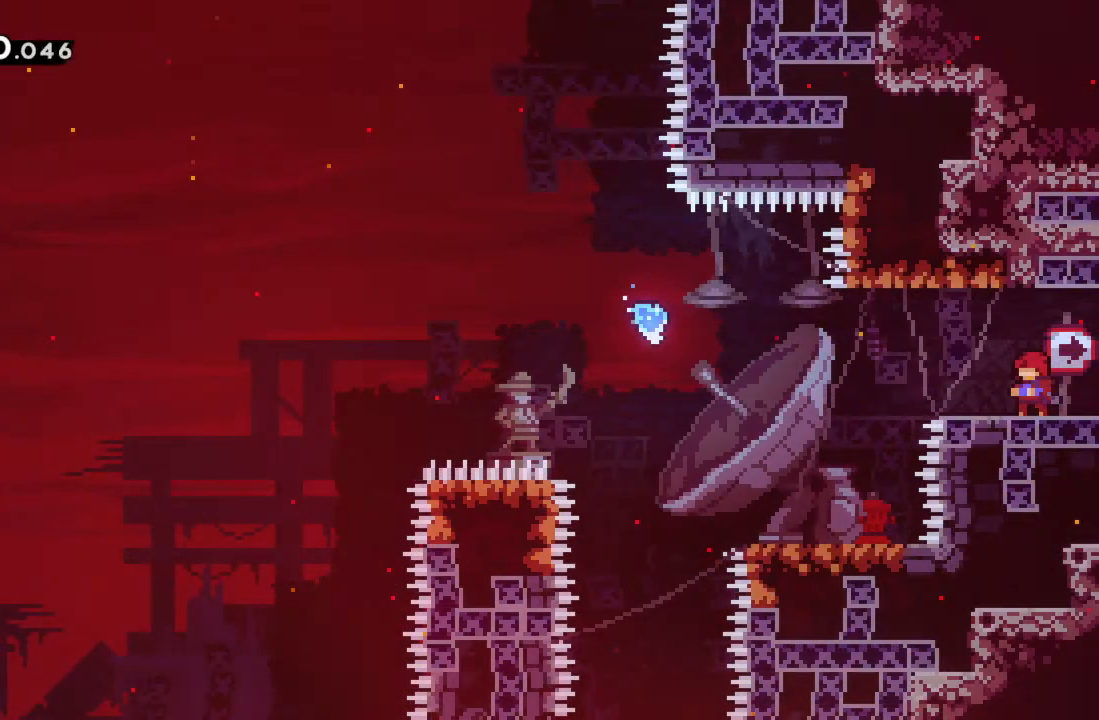
{"buttons": [], "left_stick": "center", "events": []}
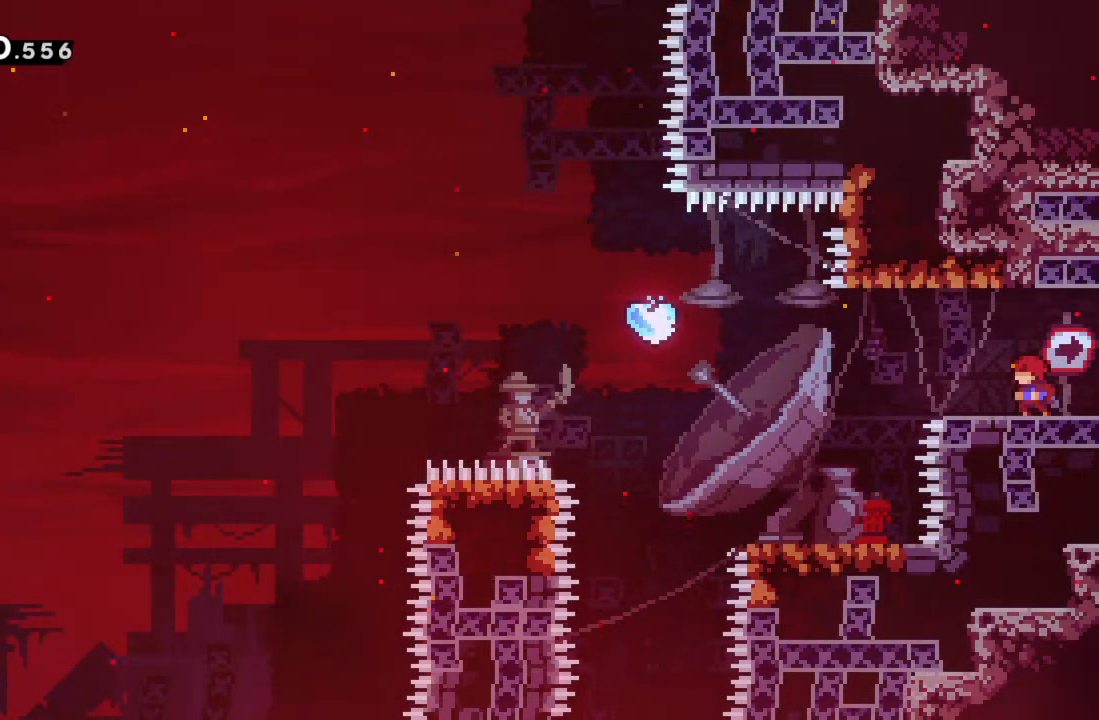
{"buttons": [], "left_stick": "center", "events": [[250, "left_stick", "left"], [367, "left_stick", "center"]]}
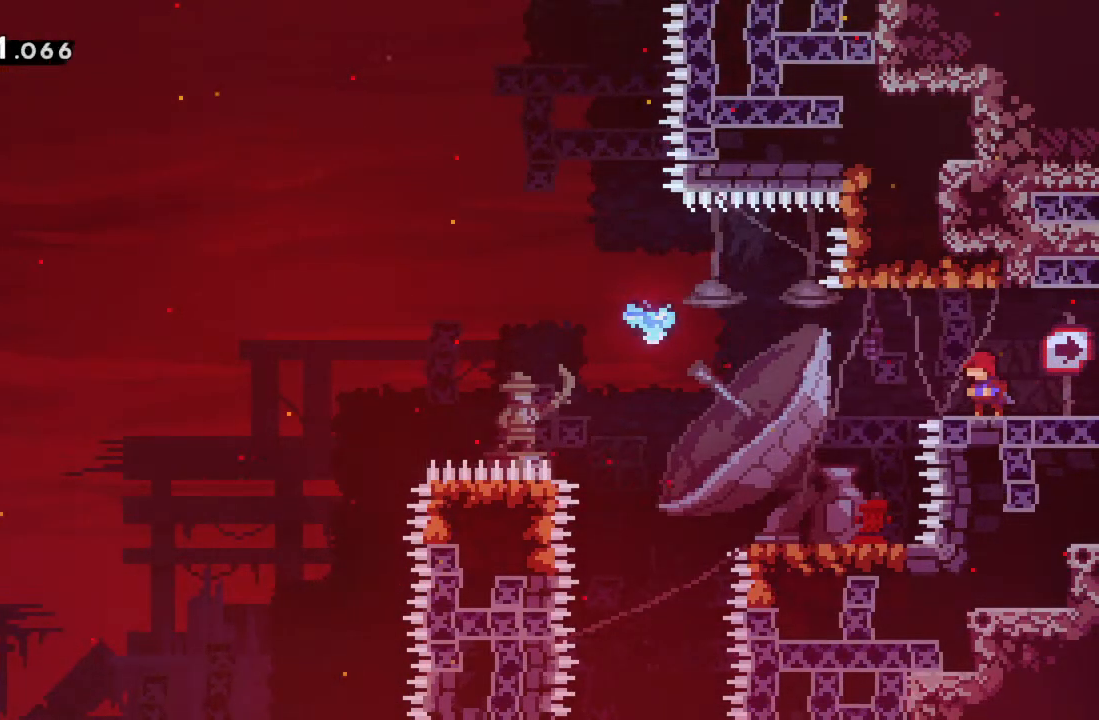
{"buttons": [], "left_stick": "center", "events": [[17, "left_stick", "left"], [67, "A", "down"], [167, "A", "up"], [350, "left_stick", "center"]]}
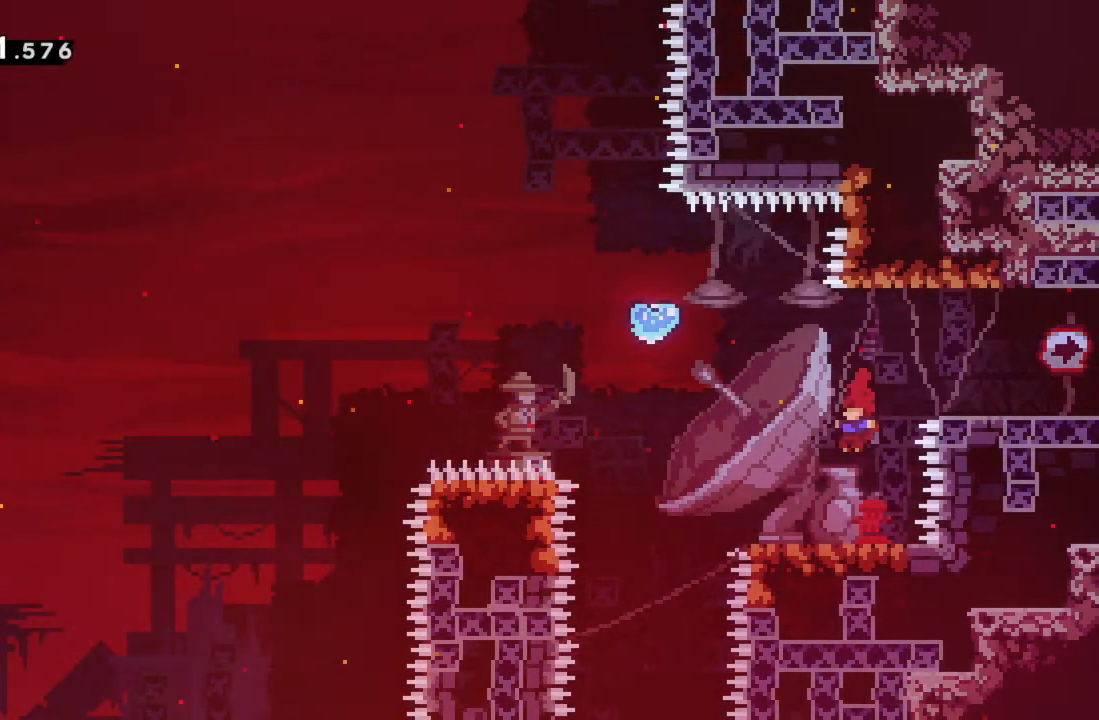
{"buttons": [], "left_stick": "center", "events": []}
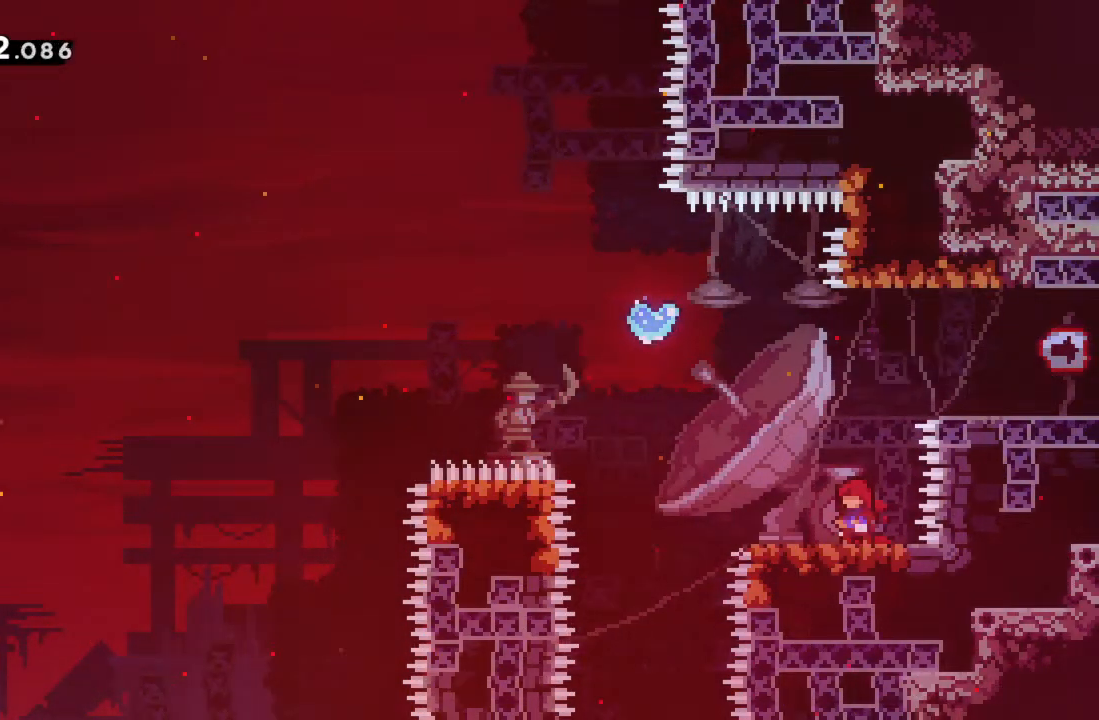
{"buttons": ["A"], "left_stick": "left", "events": [[383, "left_stick", "left"], [400, "A", "down"]]}
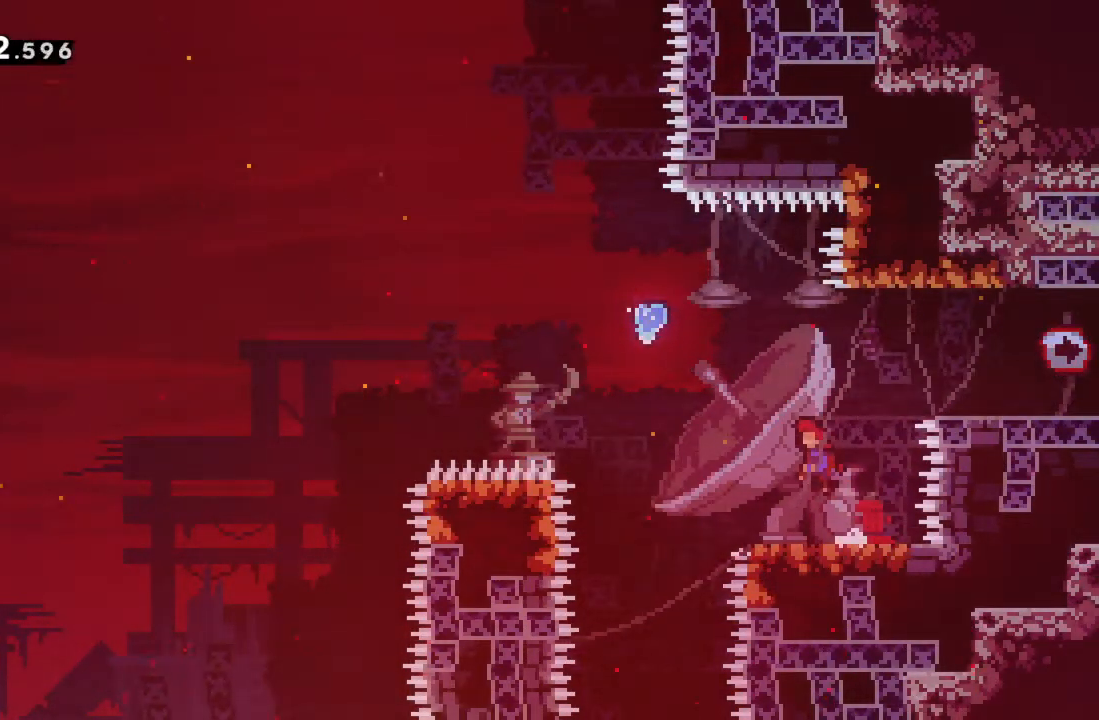
{"buttons": ["X"], "left_stick": "up-left", "events": [[33, "A", "up"], [83, "left_stick", "up-left"], [217, "X", "down"]]}
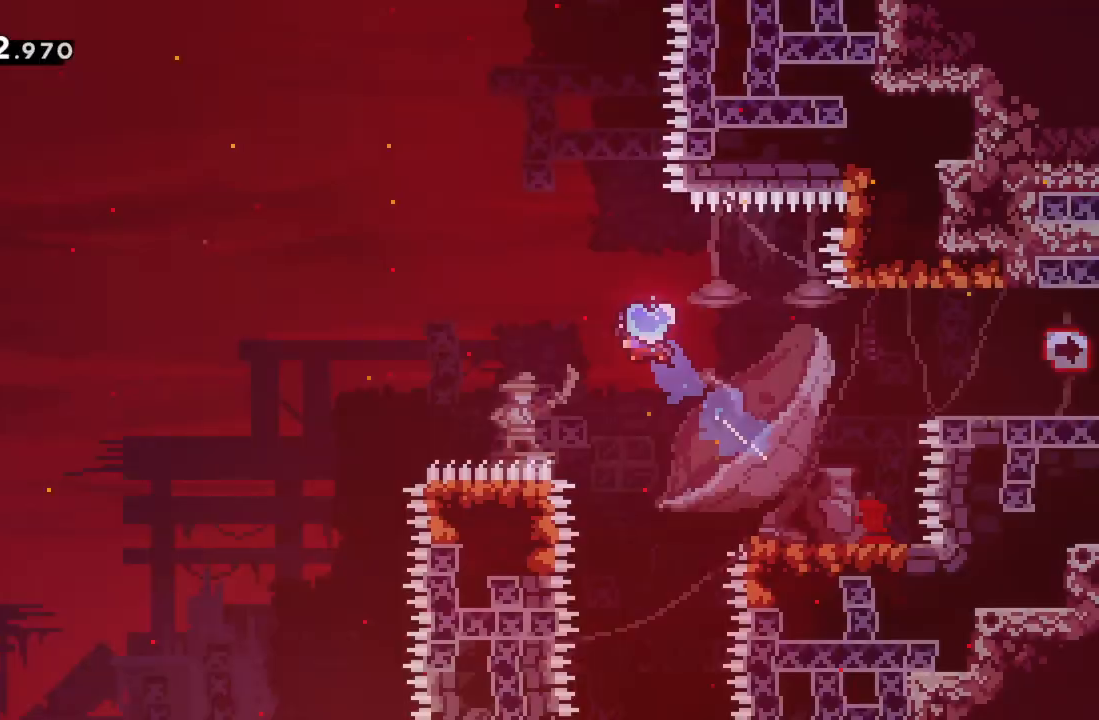
{"buttons": [], "left_stick": "center", "events": [[100, "X", "up"], [117, "left_stick", "center"]]}